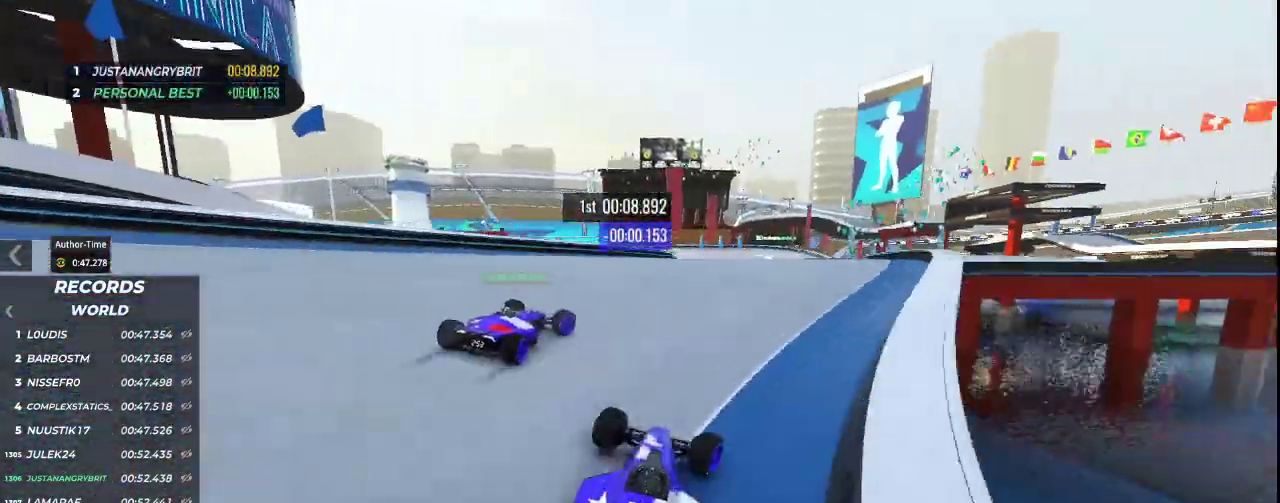
Gameplay with keyboard; each line is a JSON object with the keys held at the frame after it. "events" lists presses ("down") and releases ("up") of "down", "left", "right" and "up" between this image and that frame as [ms after this image, input, new state], when the widget could be followed in between. No other keys are recorded. Mouse input is not recorded.
{"keys": []}
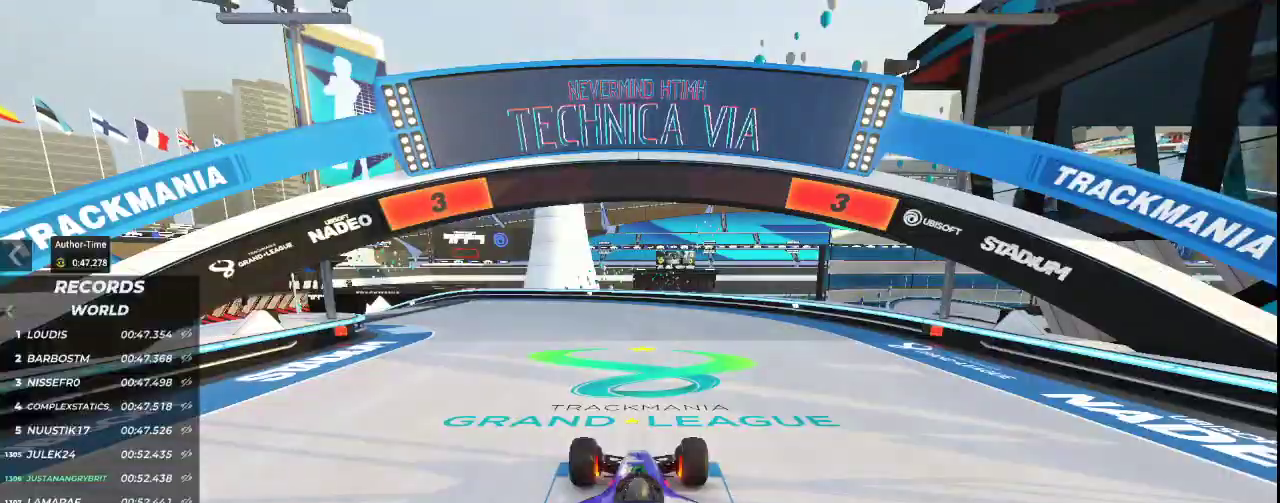
{"keys": [], "events": []}
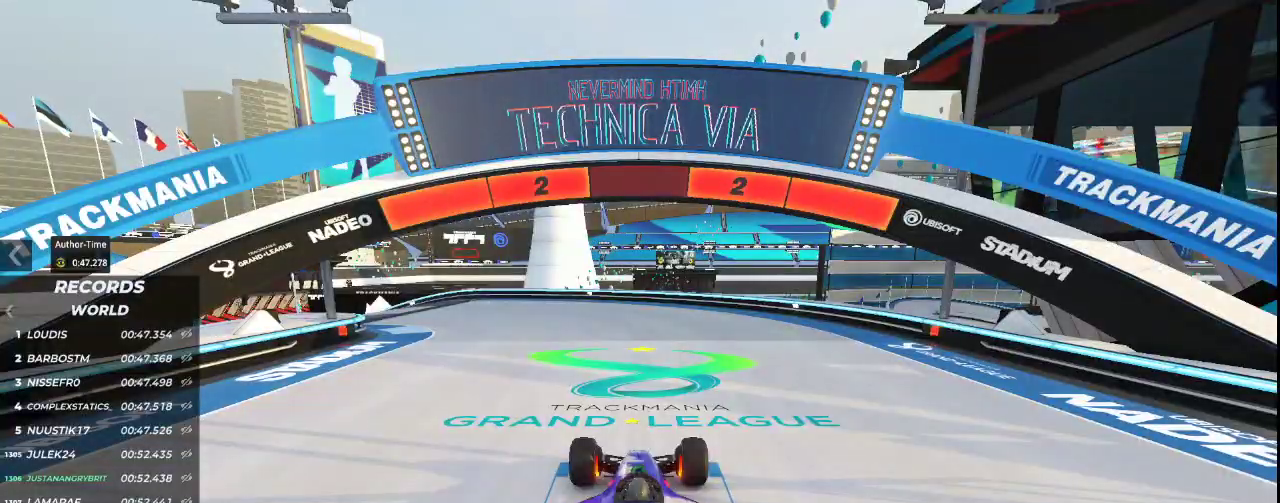
{"keys": [], "events": []}
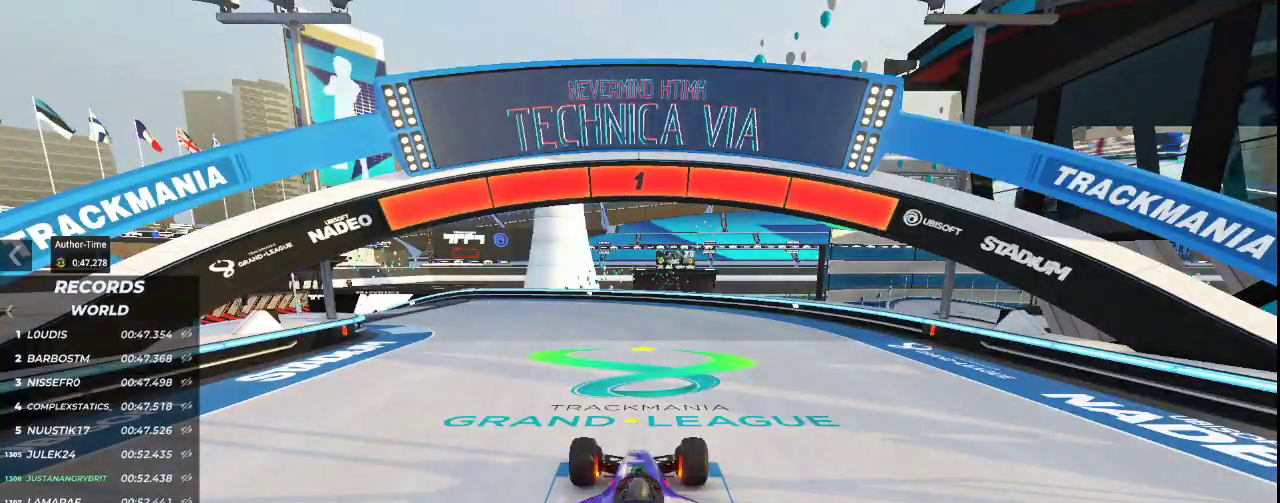
{"keys": ["left", "up"], "events": [[233, "up", "down"], [267, "left", "down"]]}
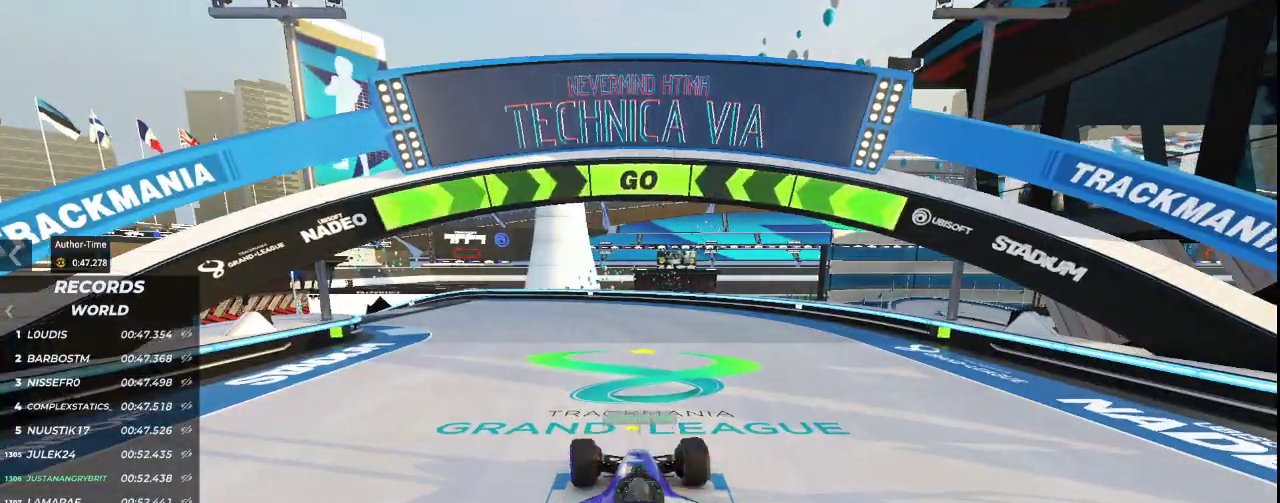
{"keys": ["left", "up"], "events": []}
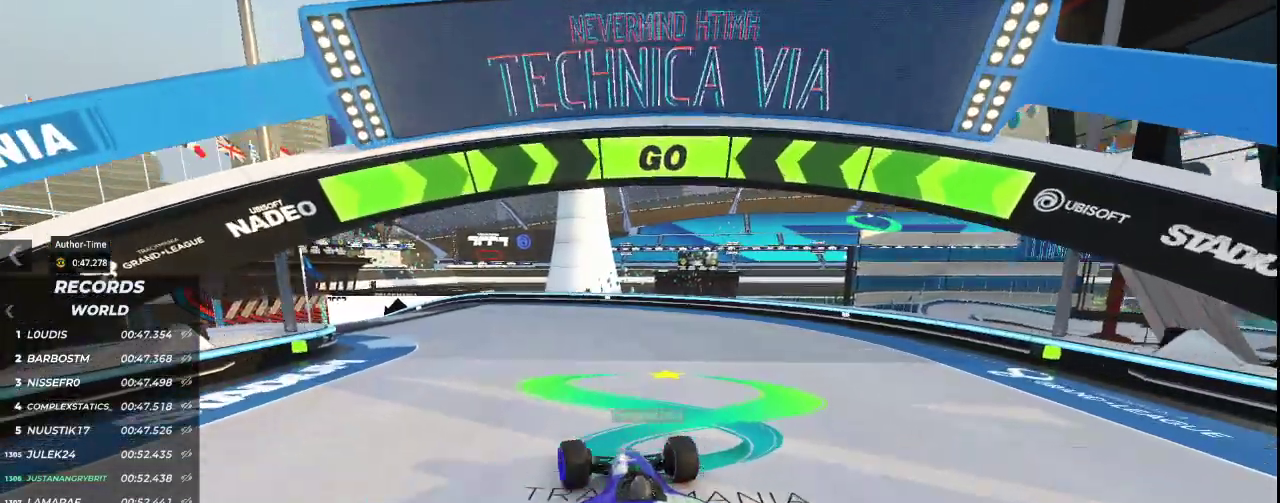
{"keys": ["left", "up"], "events": []}
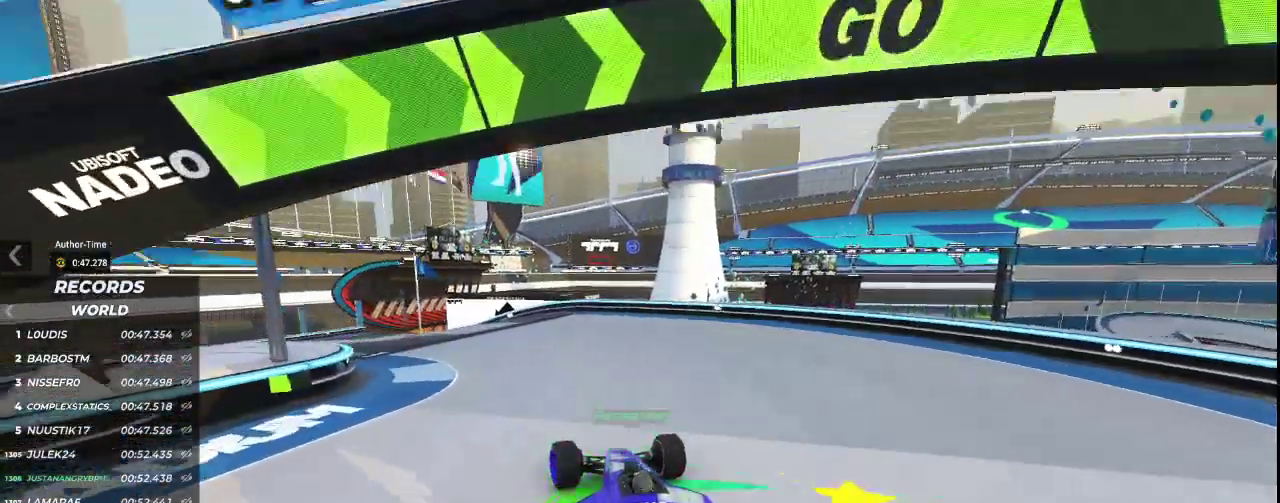
{"keys": ["left", "up"], "events": []}
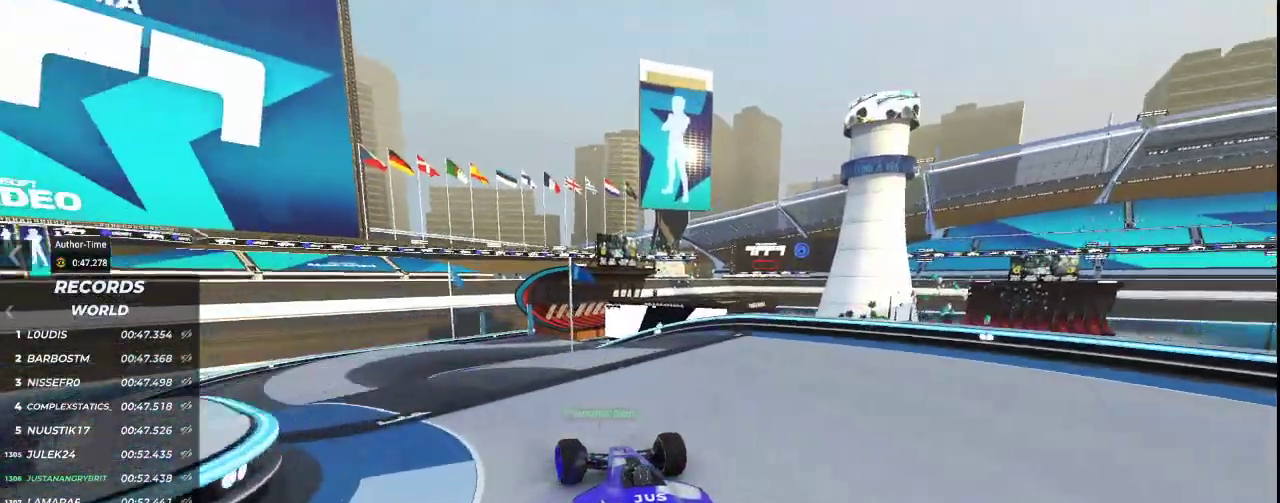
{"keys": ["left", "up"], "events": [[100, "left", "up"], [233, "left", "down"]]}
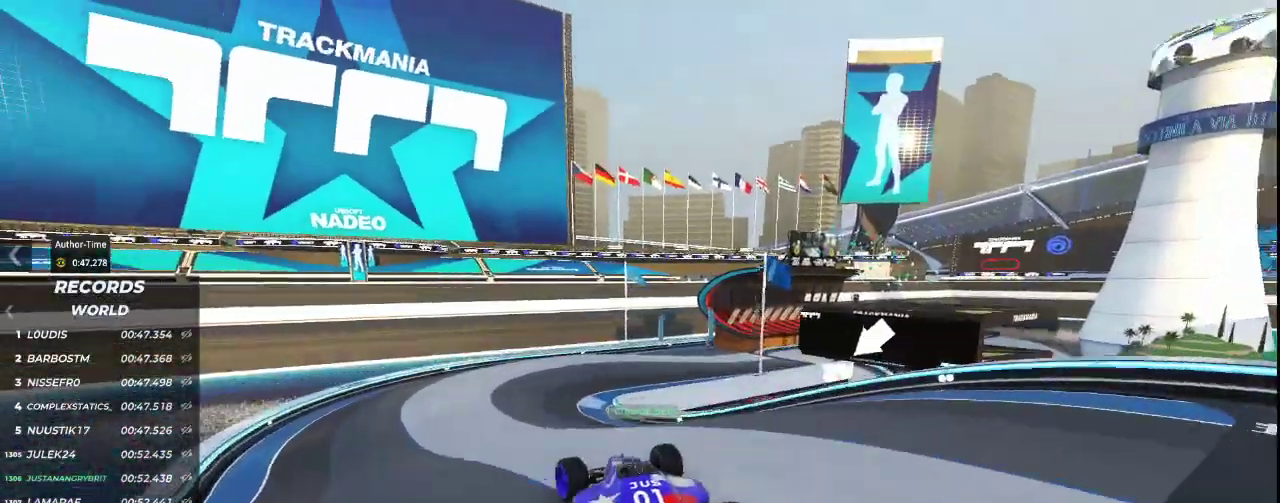
{"keys": ["right", "up"], "events": [[33, "left", "up"], [367, "right", "down"]]}
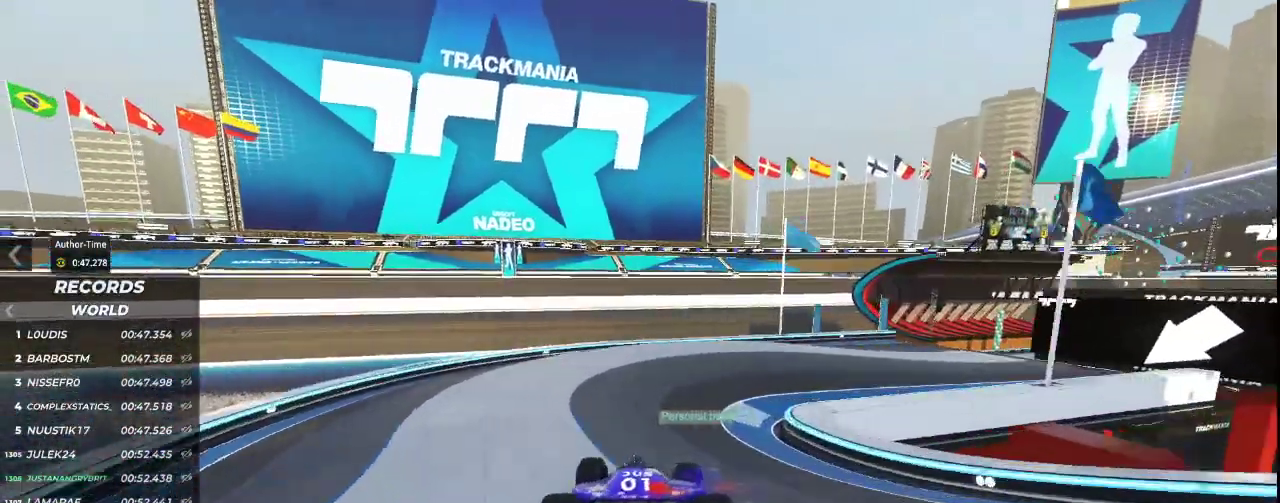
{"keys": ["right", "up"], "events": [[33, "right", "up"], [67, "right", "down"]]}
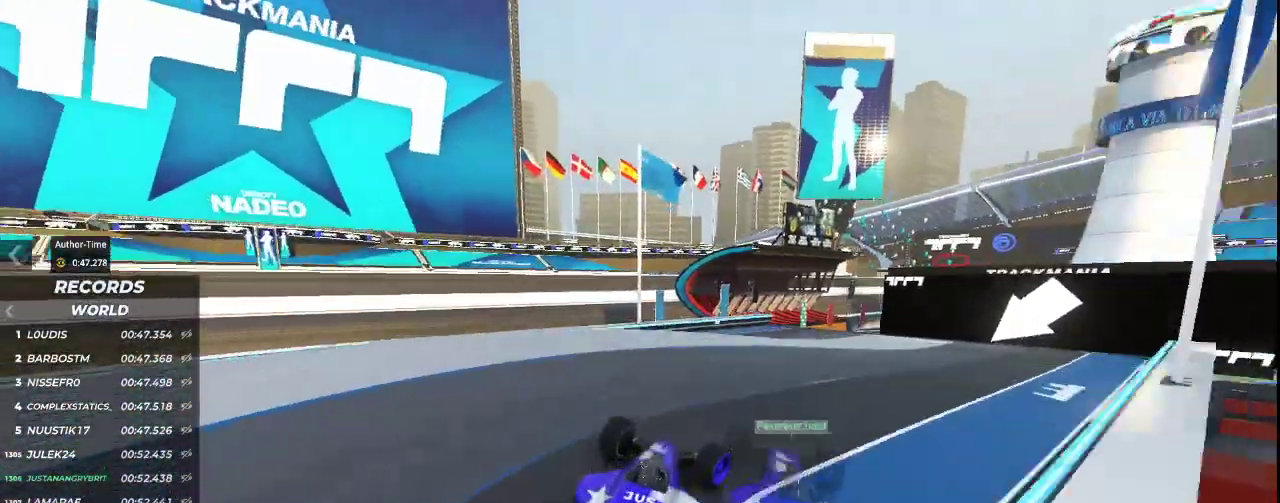
{"keys": ["left", "up"], "events": [[67, "right", "up"], [333, "left", "down"]]}
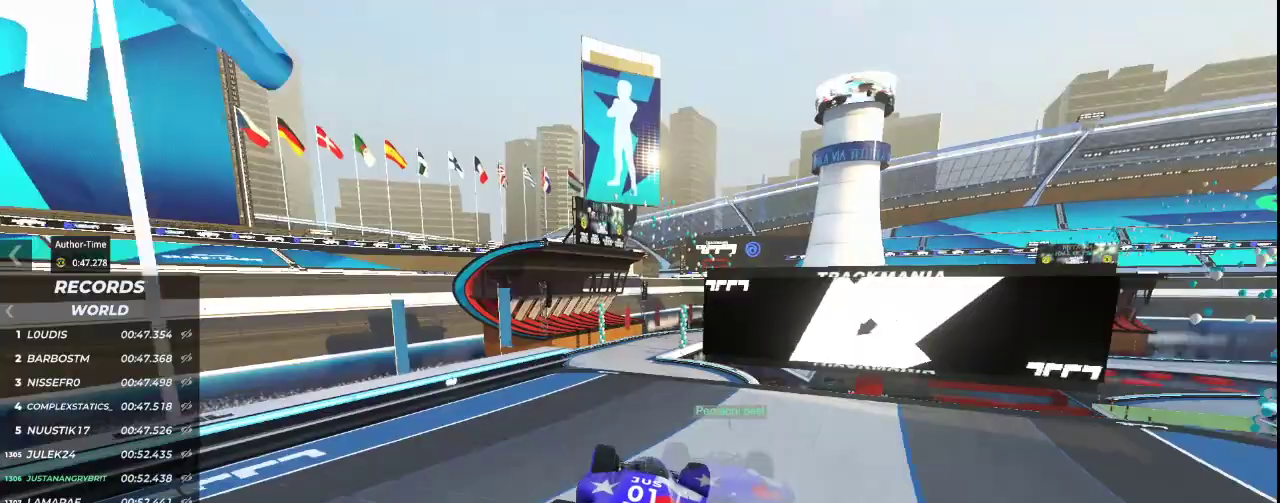
{"keys": ["up"], "events": [[67, "left", "up"]]}
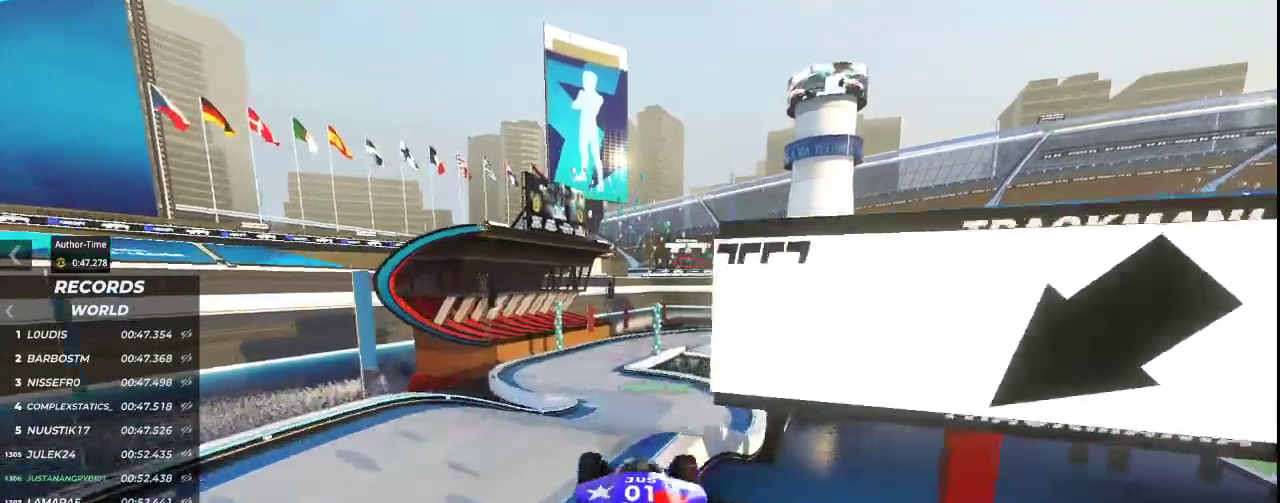
{"keys": ["up"], "events": [[233, "down", "down"], [367, "down", "up"]]}
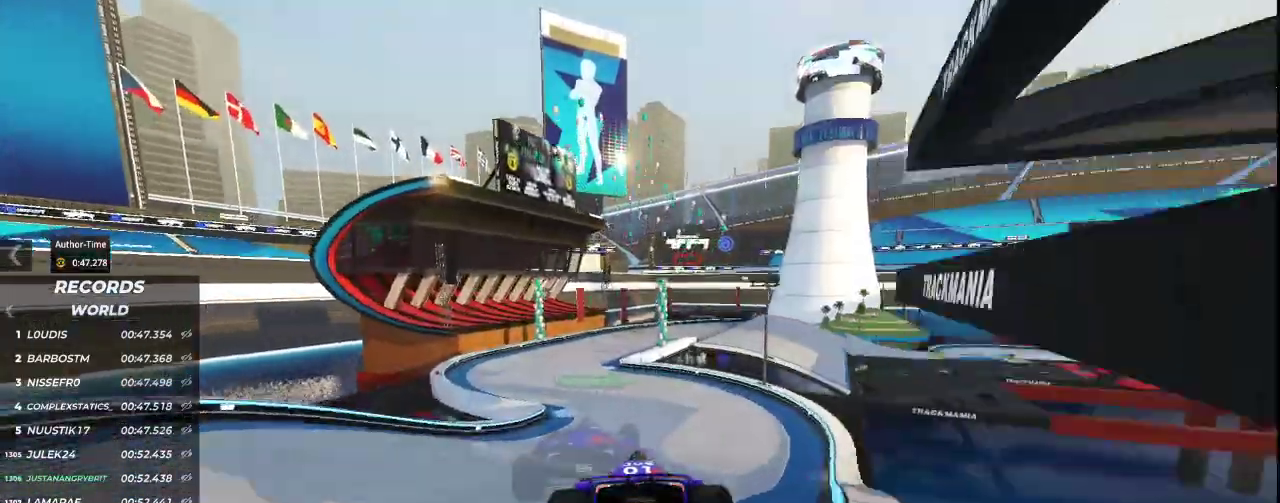
{"keys": ["up"], "events": [[67, "left", "down"], [433, "left", "up"]]}
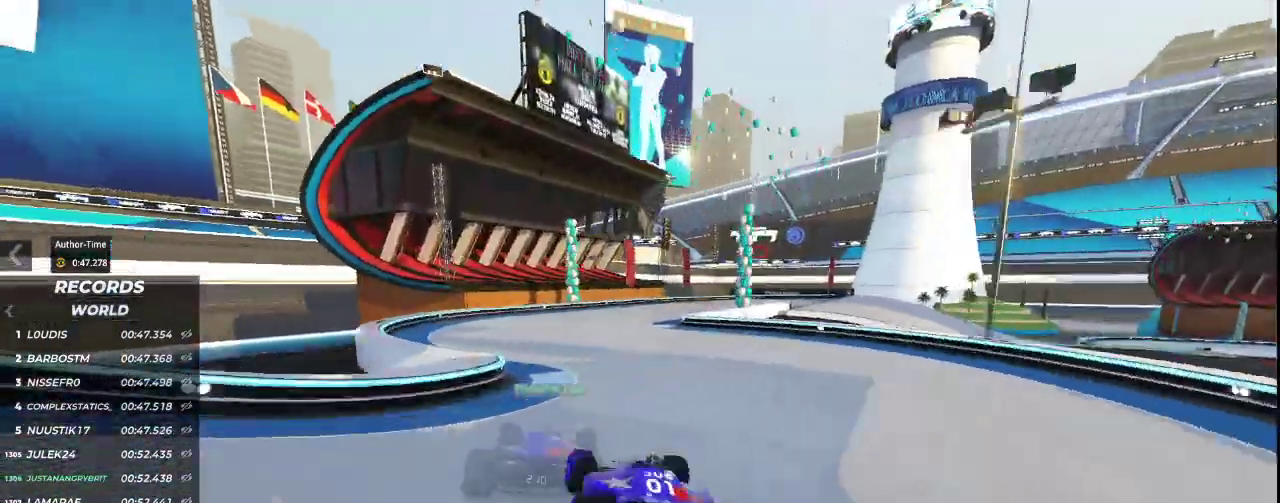
{"keys": ["right", "up"], "events": [[133, "right", "down"]]}
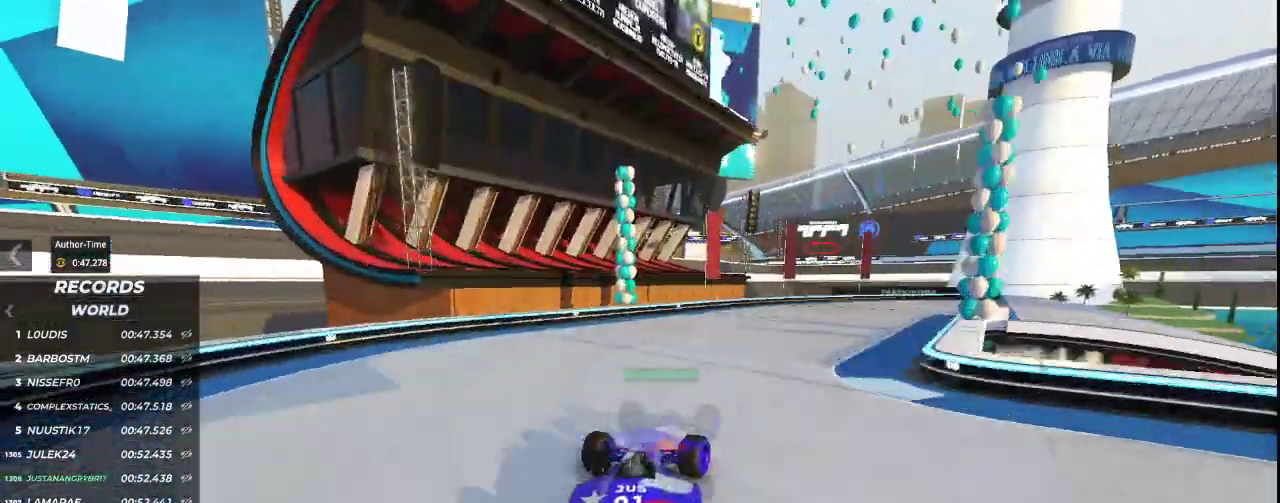
{"keys": ["right", "up"], "events": []}
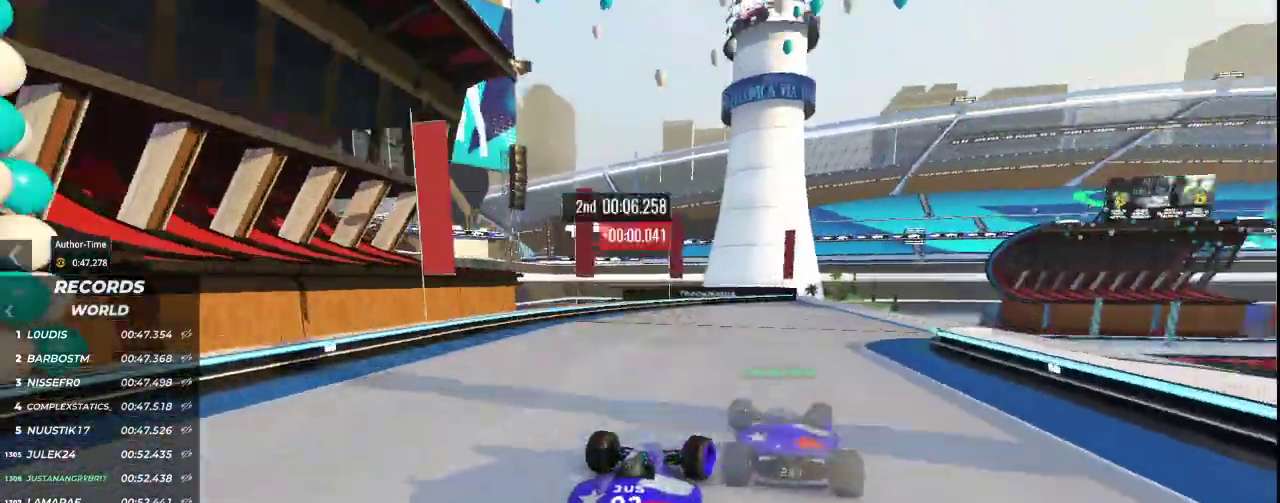
{"keys": ["up"], "events": [[367, "right", "up"]]}
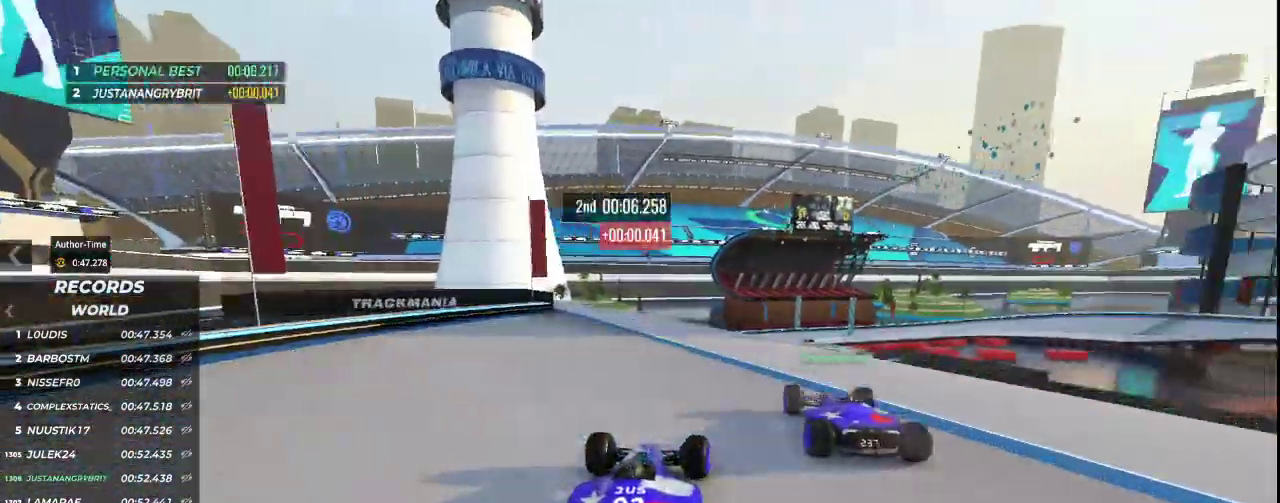
{"keys": ["up"], "events": [[67, "right", "down"], [233, "right", "up"]]}
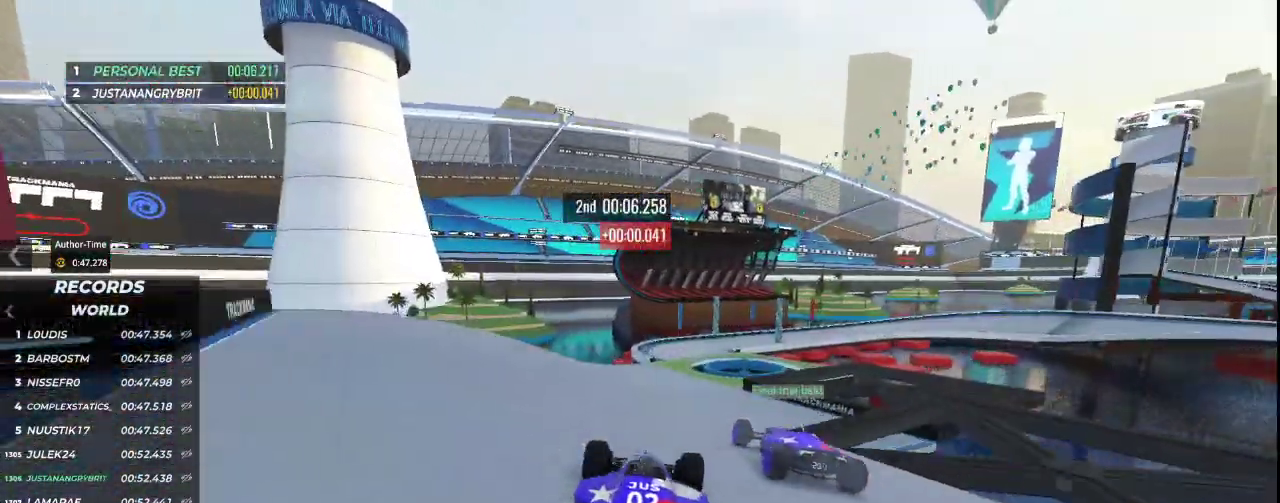
{"keys": ["up"], "events": []}
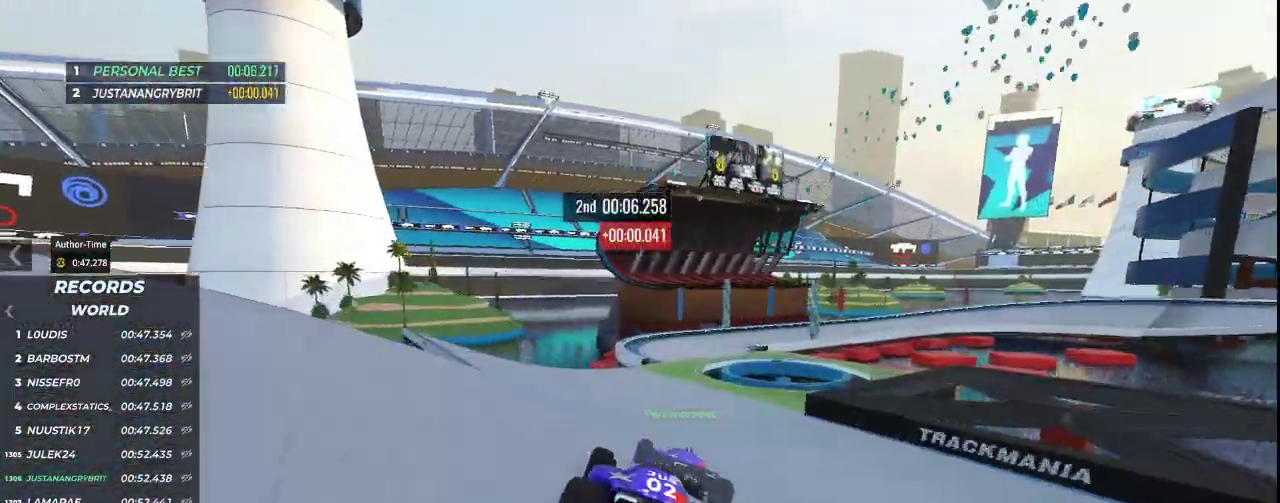
{"keys": ["right", "up"], "events": [[167, "right", "down"]]}
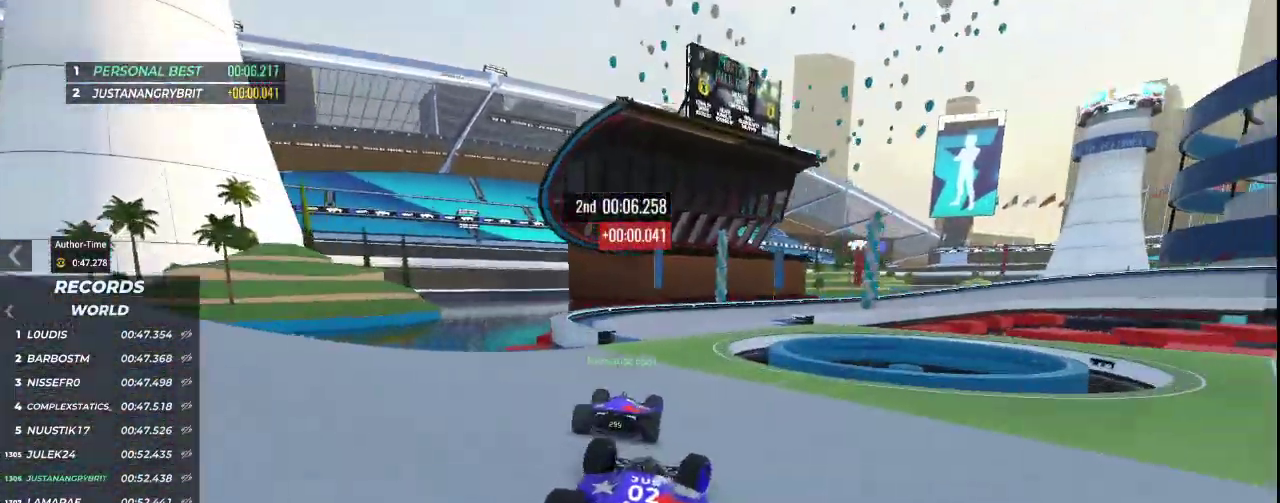
{"keys": ["right", "up"], "events": []}
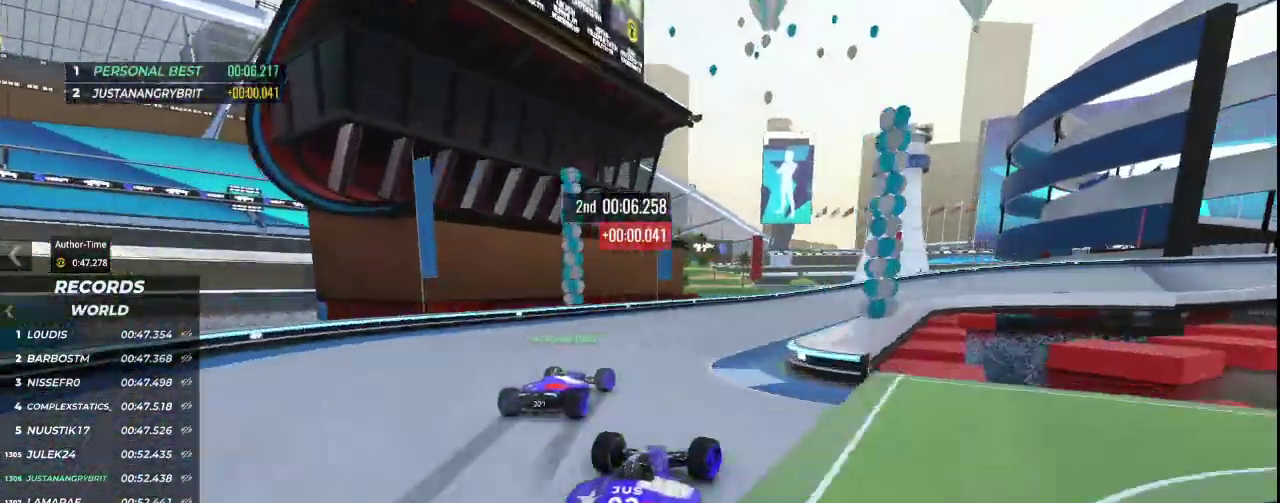
{"keys": ["down", "right", "up"], "events": [[333, "down", "down"]]}
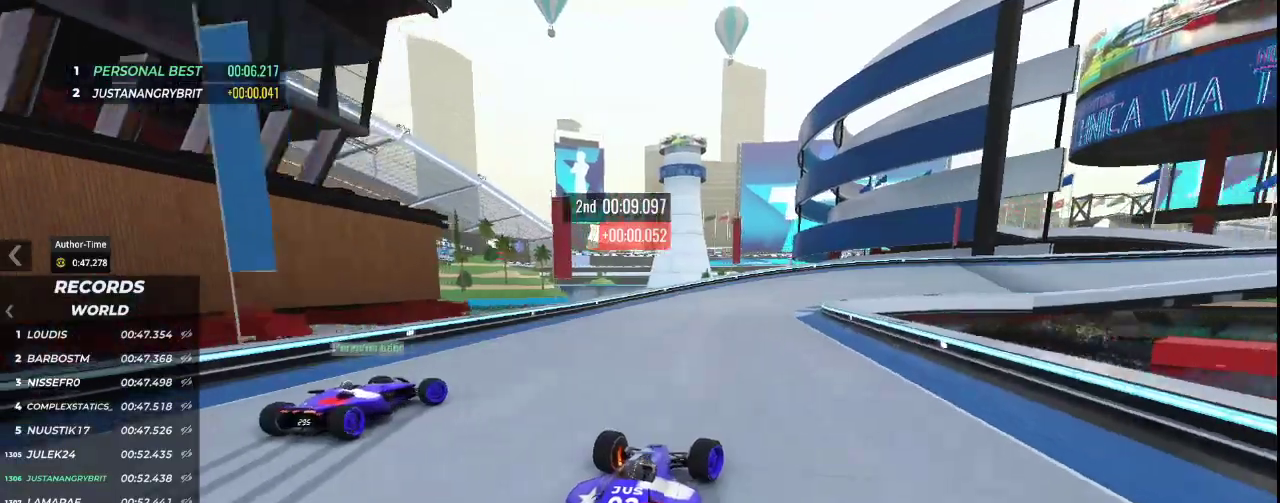
{"keys": ["down", "right", "up"], "events": []}